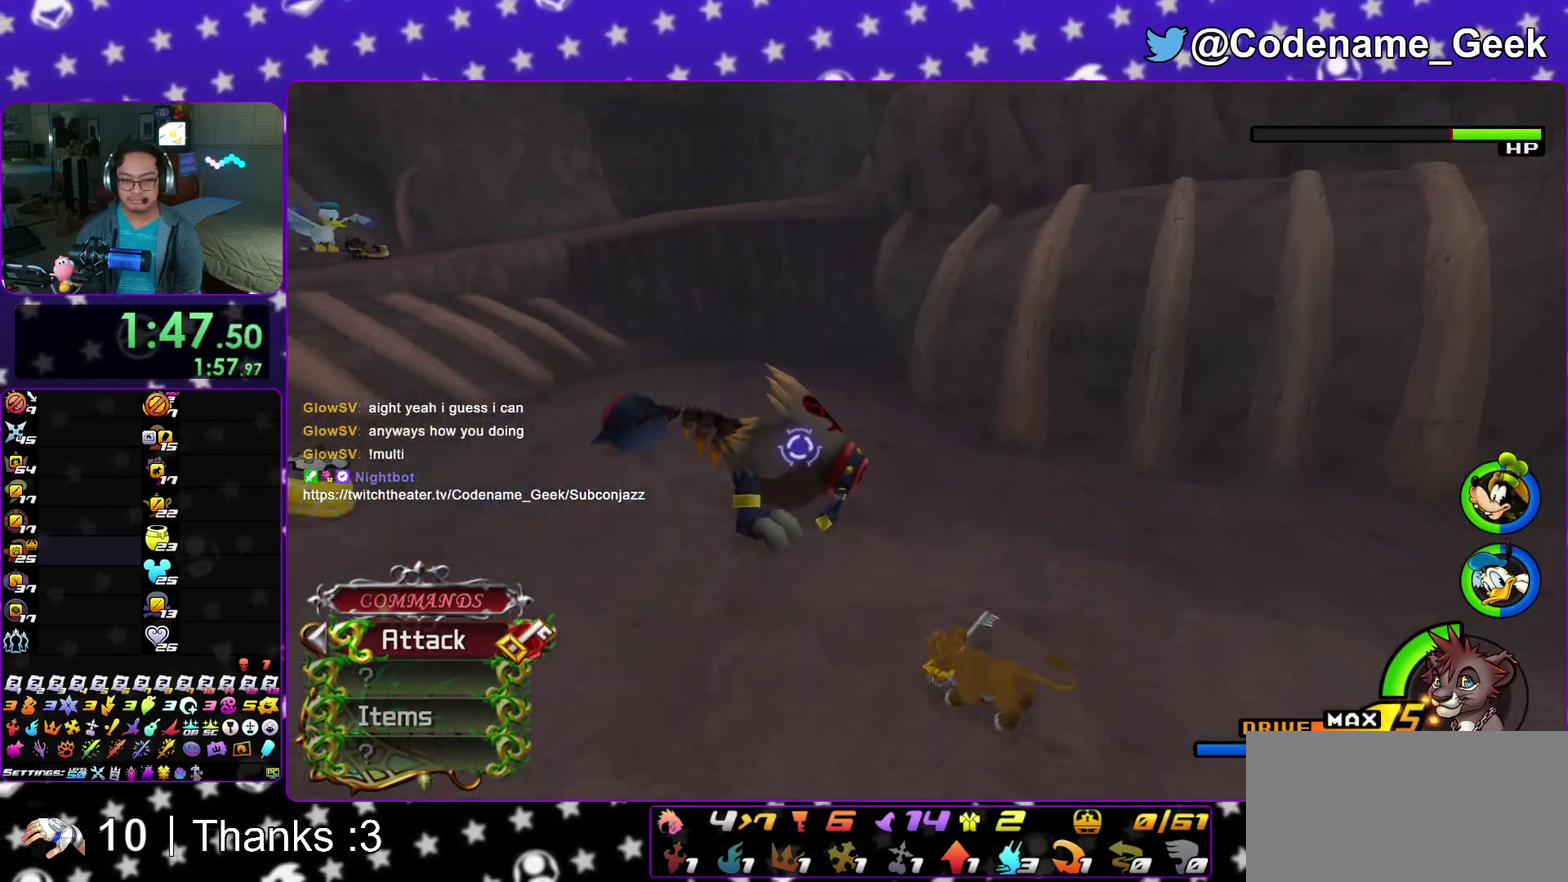
Gameplay with a controller (Nintendo layout); each line is a JSON object with the inputs held at the frame after it (dt_ms = milliseconds from this image to that frame). "events" lists button and stick changes between this image and that frame as [ms after this image, input, new state], when the widget could be followed in between. This overlay highlights the sticks when they move; stick clicks (L3 R3) are not distinguishable. Not read: HOME L3 R3 SELECT START.
{"dt_ms": 600, "buttons": ["Y"], "left_stick": "up", "right_stick": "center"}
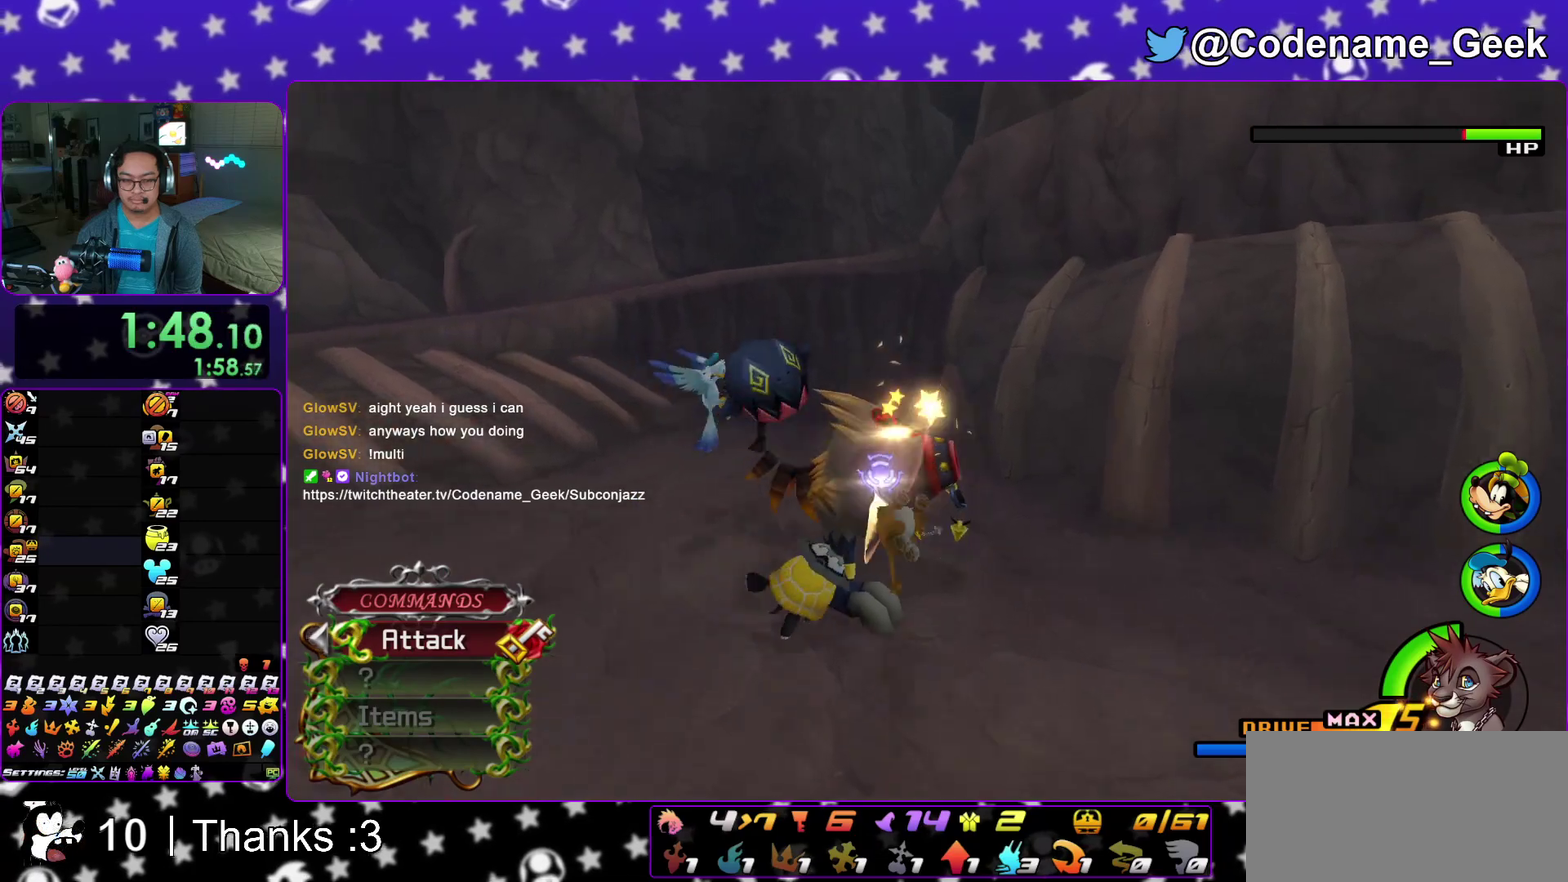
{"dt_ms": 400, "buttons": ["Y"], "left_stick": "up", "right_stick": "center"}
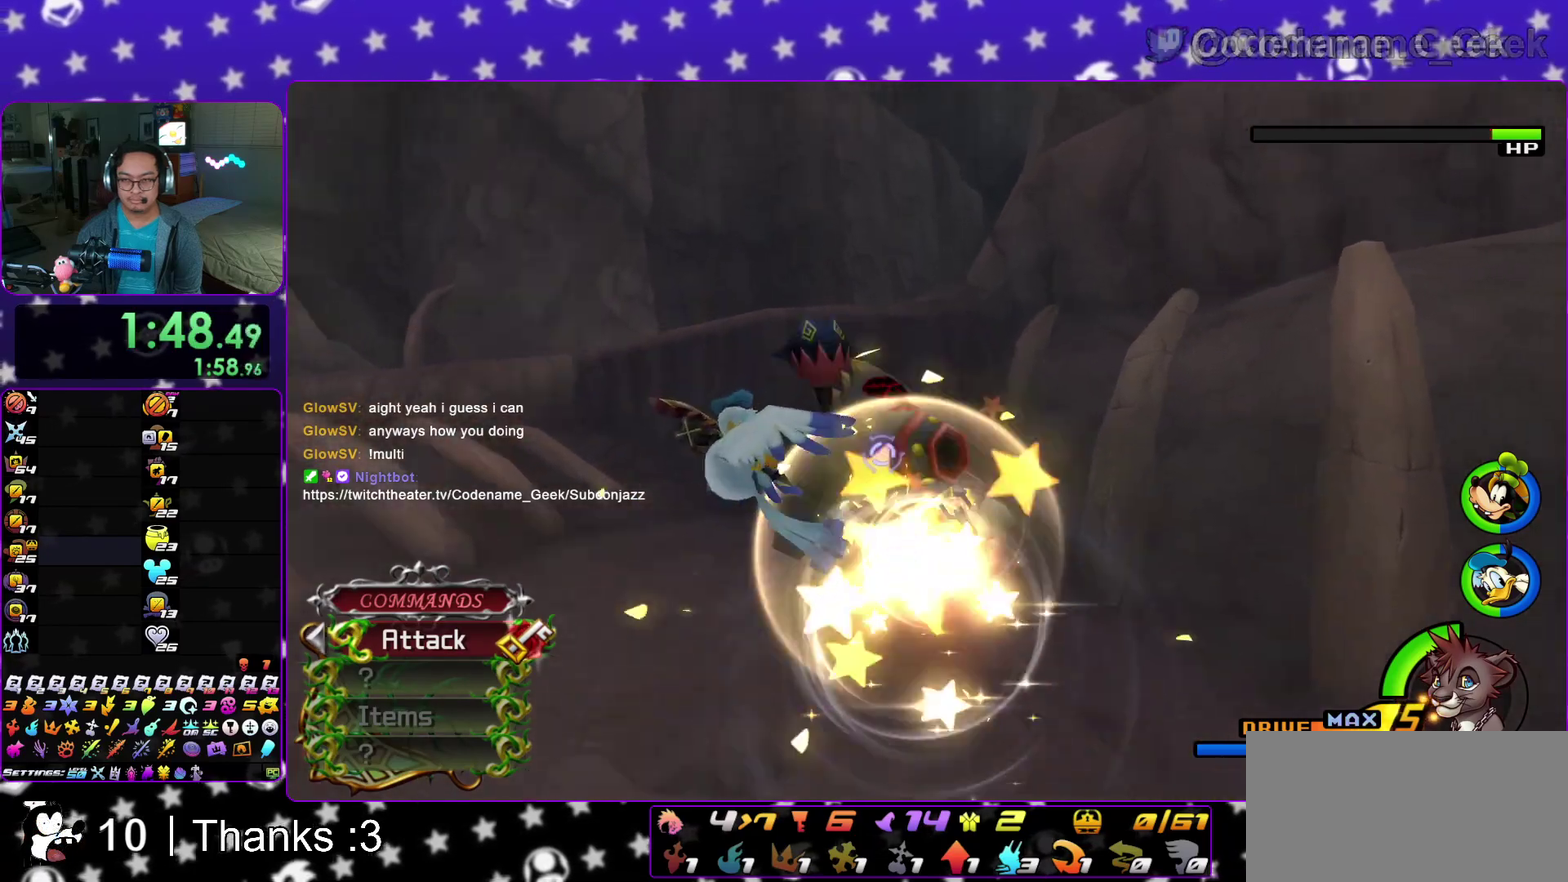
{"dt_ms": 400, "buttons": [], "left_stick": "up", "right_stick": "center"}
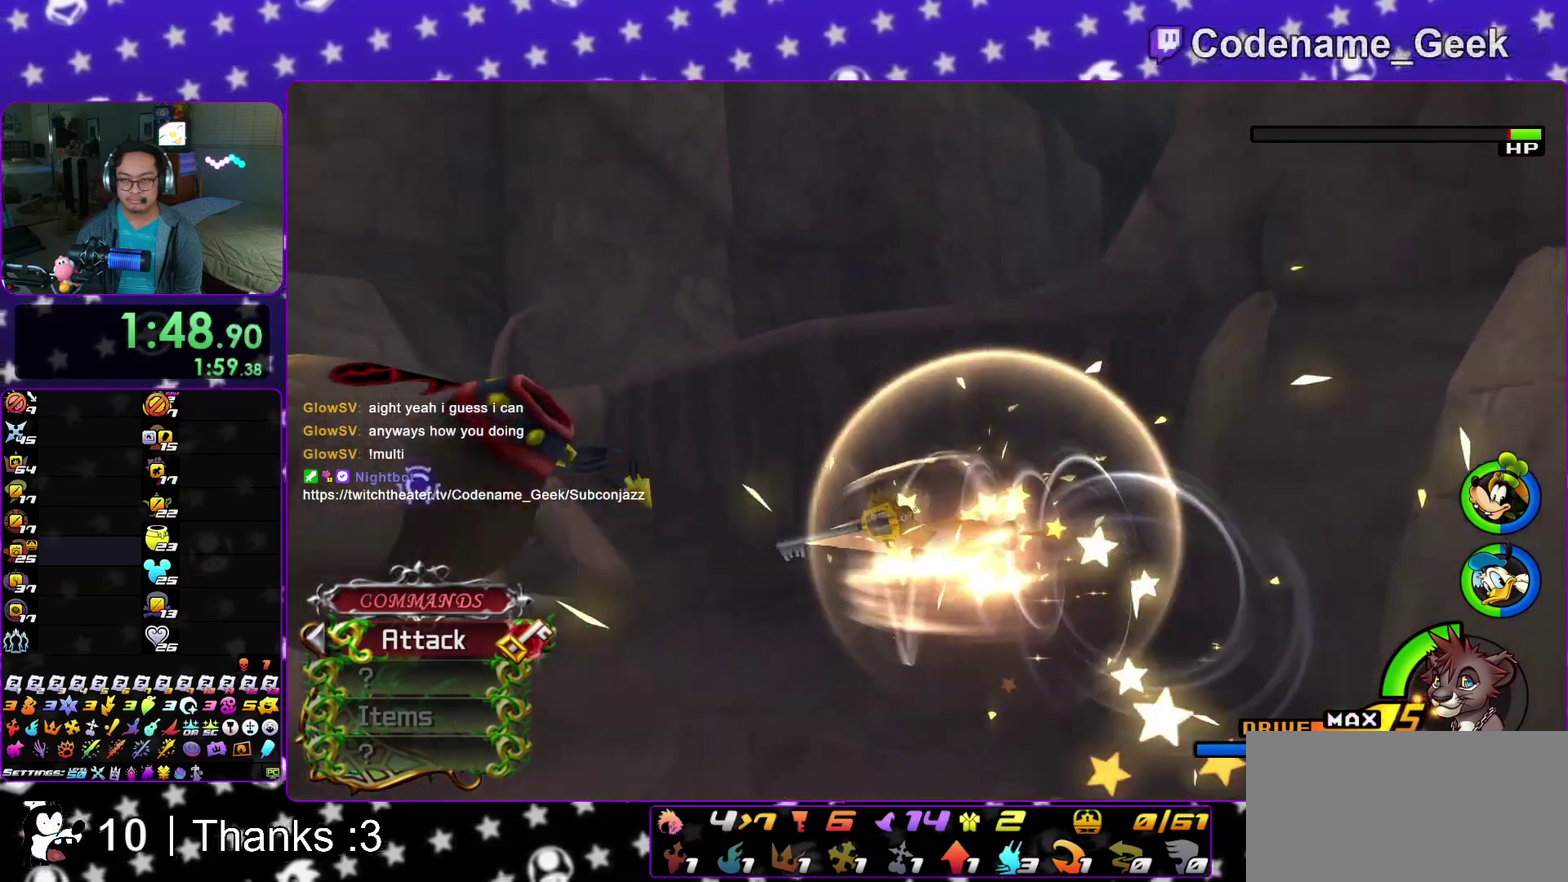
{"dt_ms": 600, "buttons": ["Y"], "left_stick": "up", "right_stick": "center"}
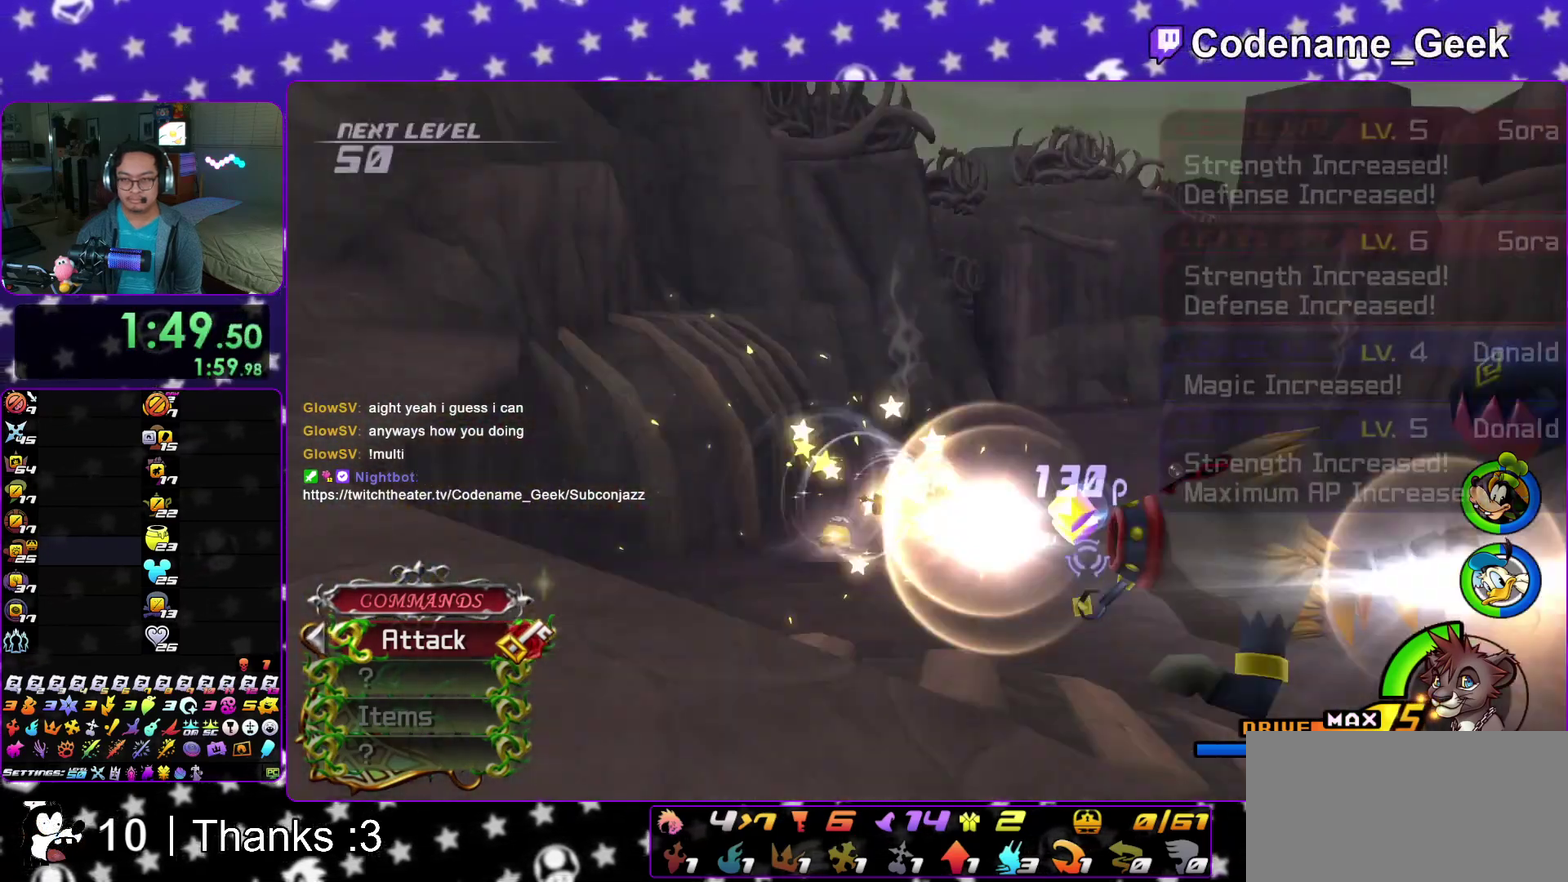
{"dt_ms": 300, "buttons": ["Y"], "left_stick": "up", "right_stick": "center"}
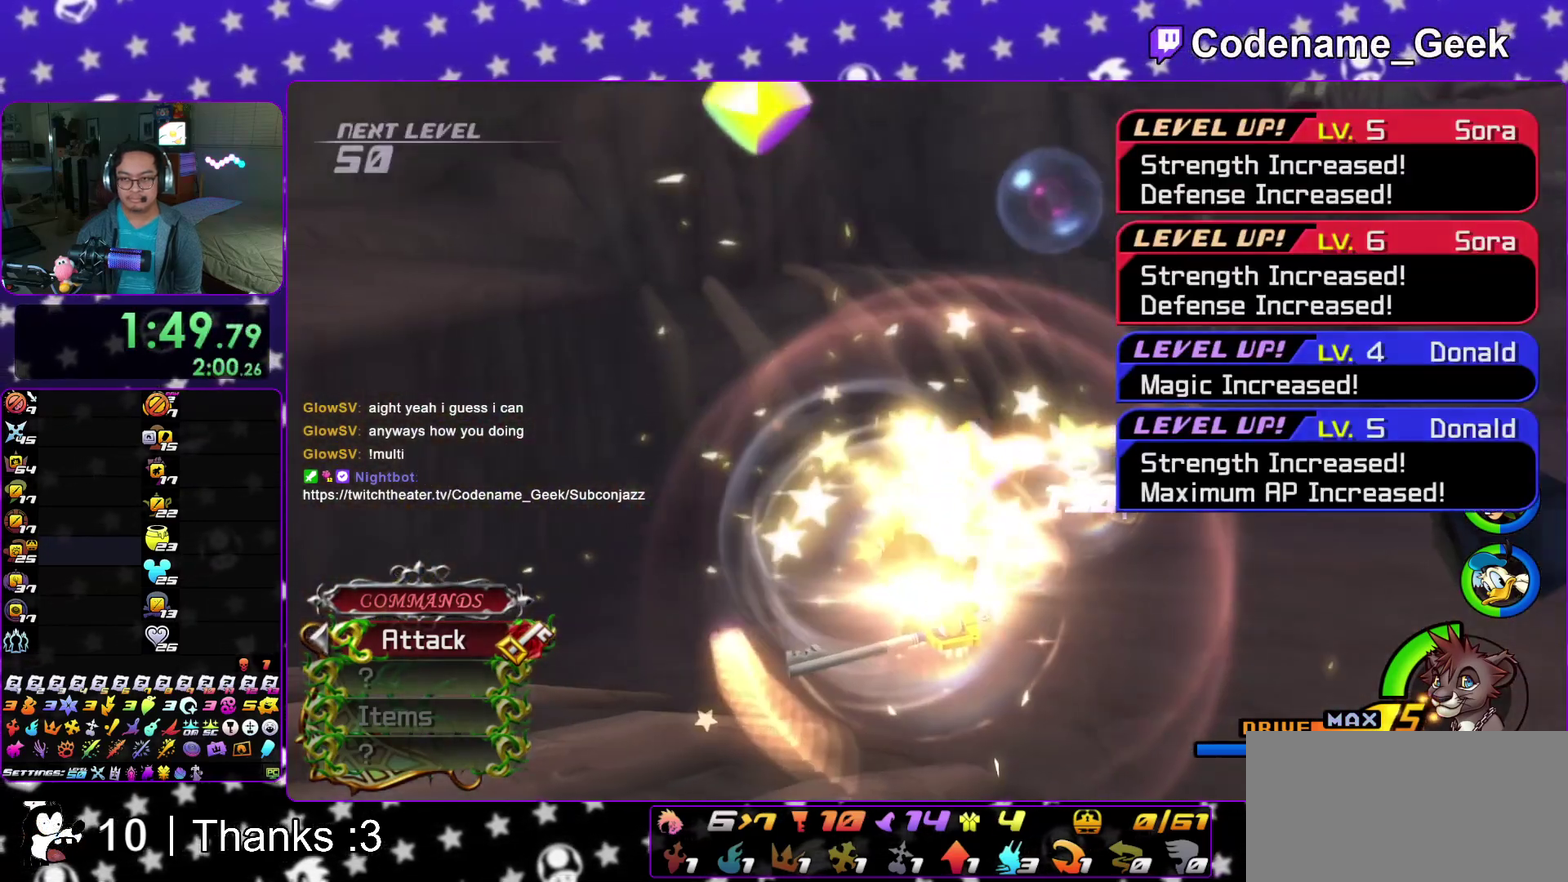
{"dt_ms": 900, "buttons": ["B"], "left_stick": "center", "right_stick": "center"}
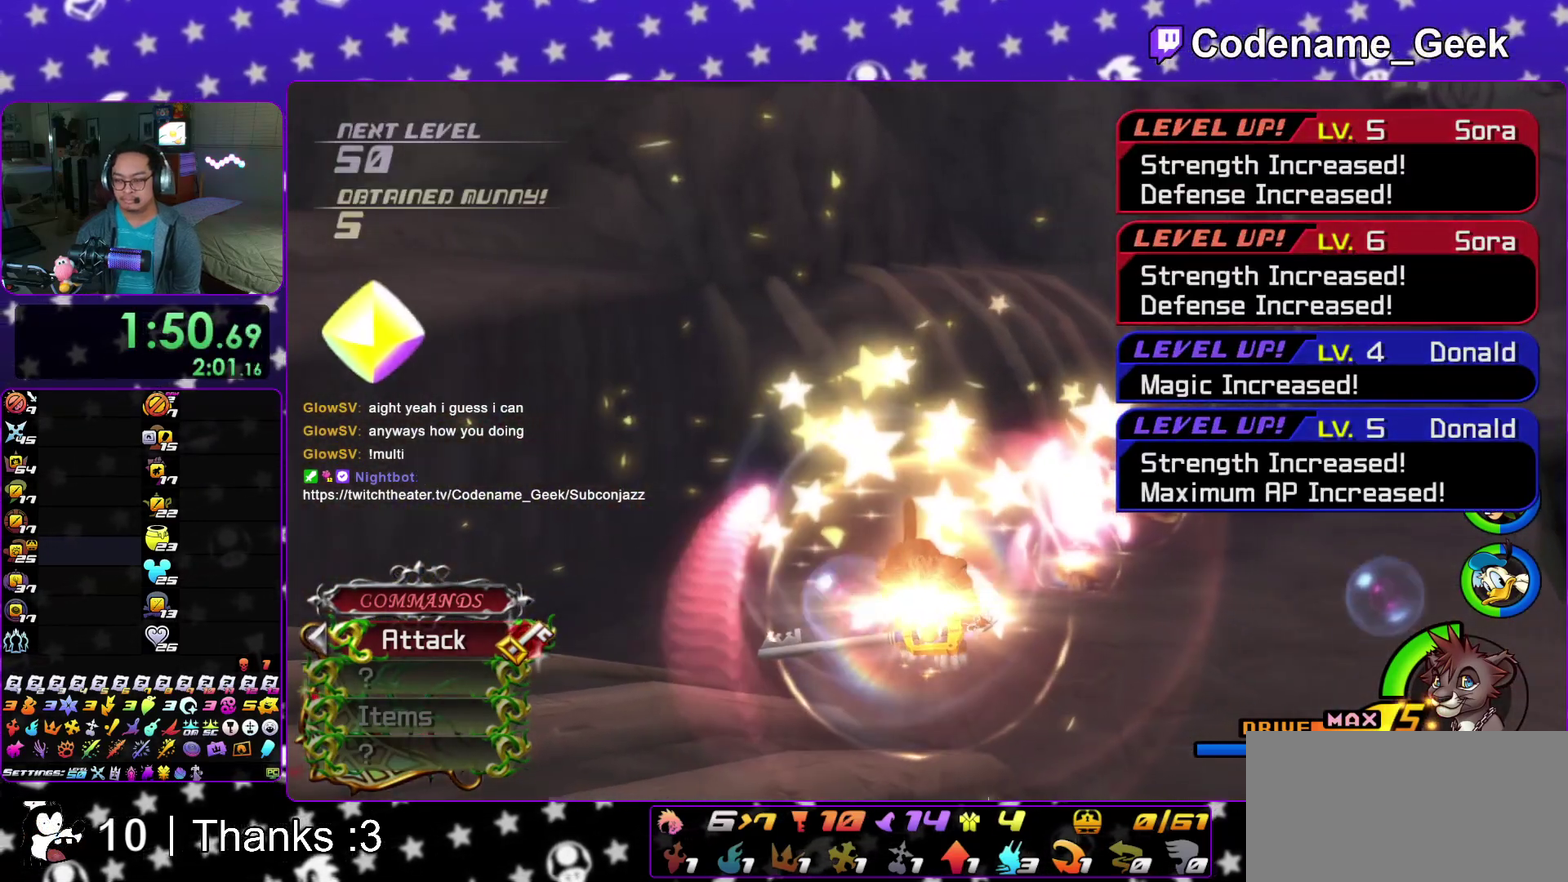
{"dt_ms": 300, "buttons": ["B"], "left_stick": "center", "right_stick": "center", "events": [[67, "A", "down"], [83, "B", "up"], [133, "B", "down"], [150, "A", "up"], [200, "A", "down"], [217, "B", "up"], [300, "A", "up"], [300, "B", "down"]]}
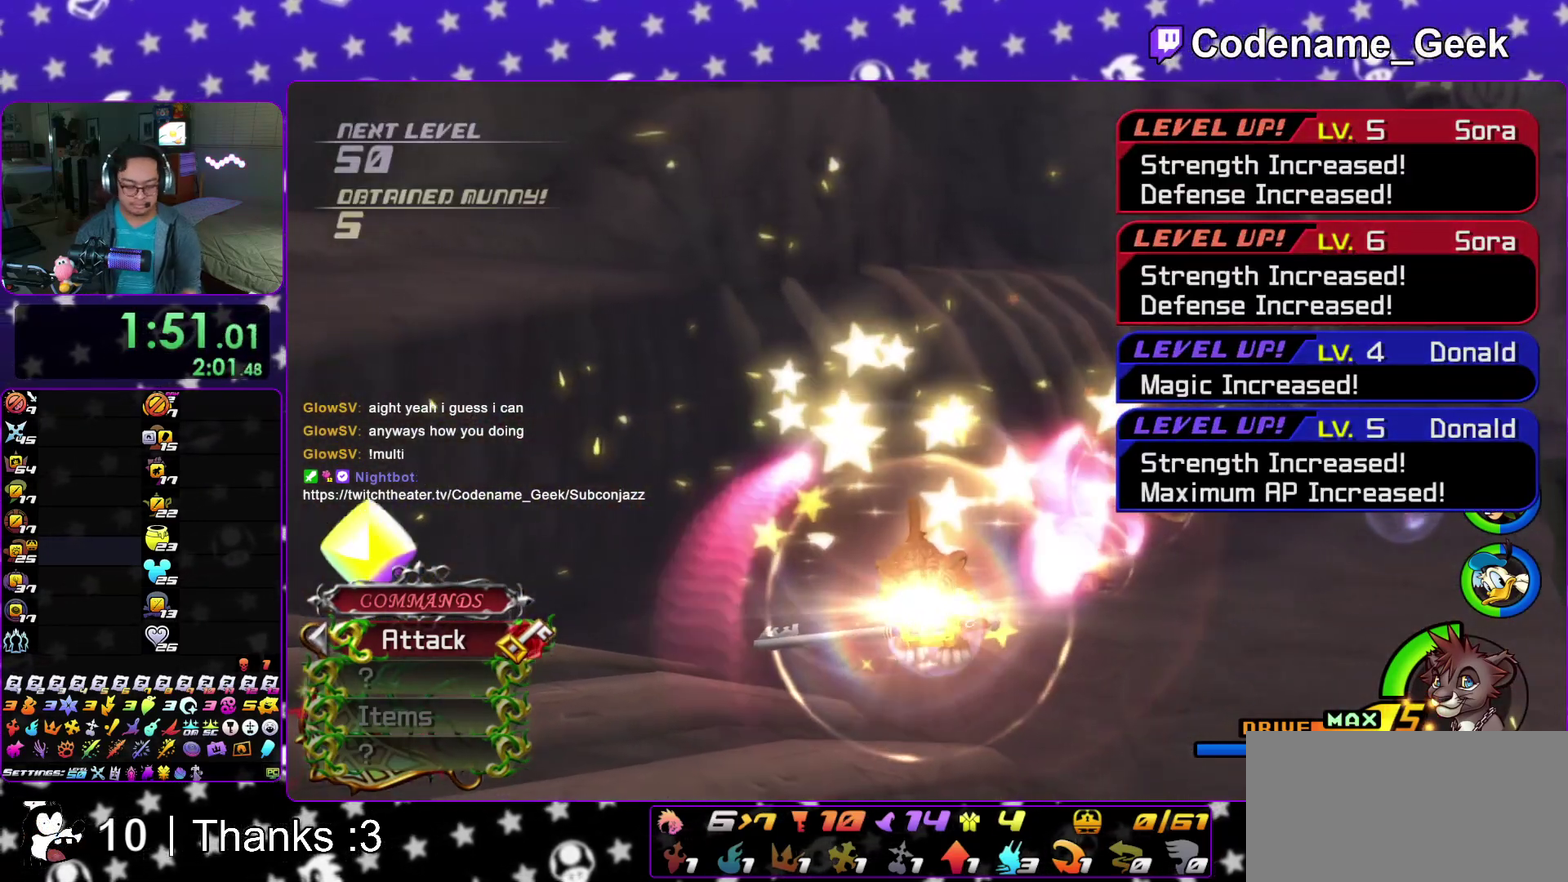
{"dt_ms": 500, "buttons": [], "left_stick": "center", "right_stick": "center", "events": [[83, "B", "up"], [350, "A", "down"], [433, "A", "up"]]}
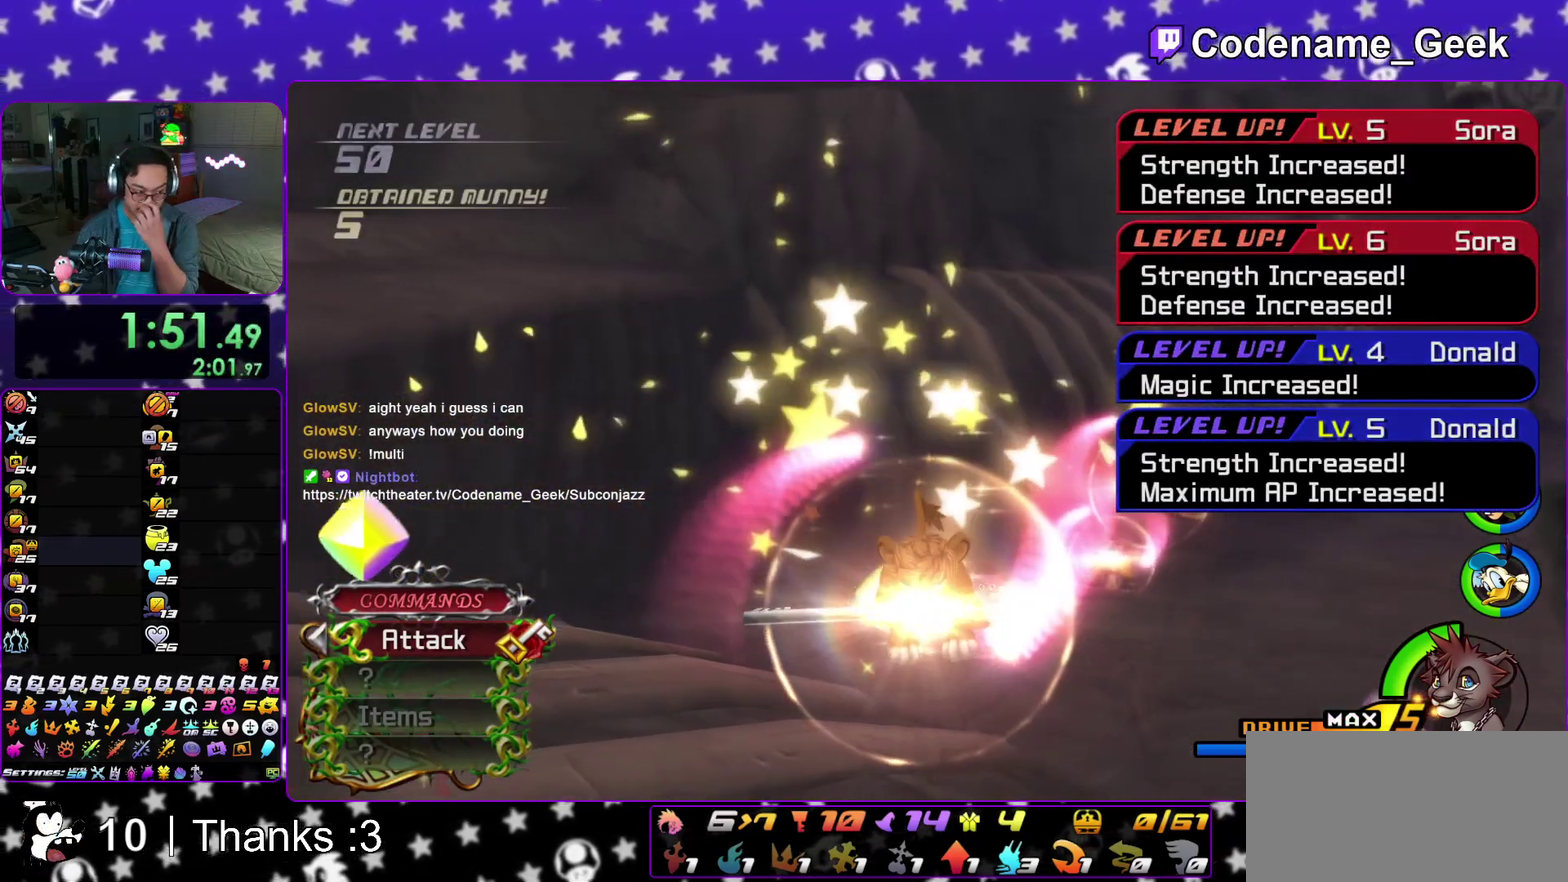
{"dt_ms": 300, "buttons": ["B"], "left_stick": "center", "right_stick": "center", "events": [[250, "B", "down"]]}
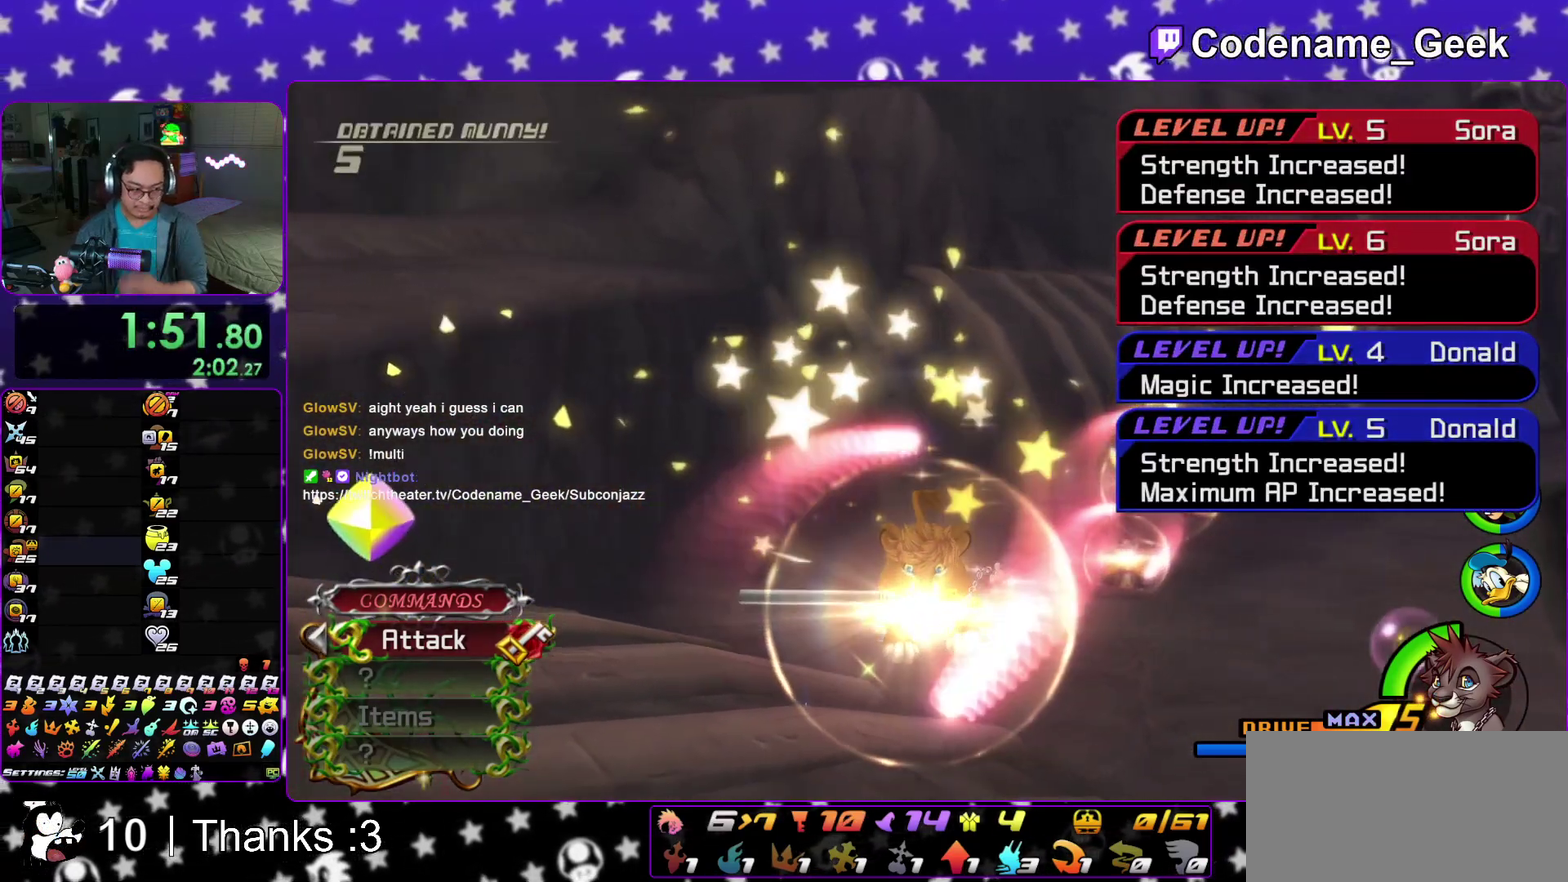
{"dt_ms": 900, "buttons": ["B"], "left_stick": "center", "right_stick": "center"}
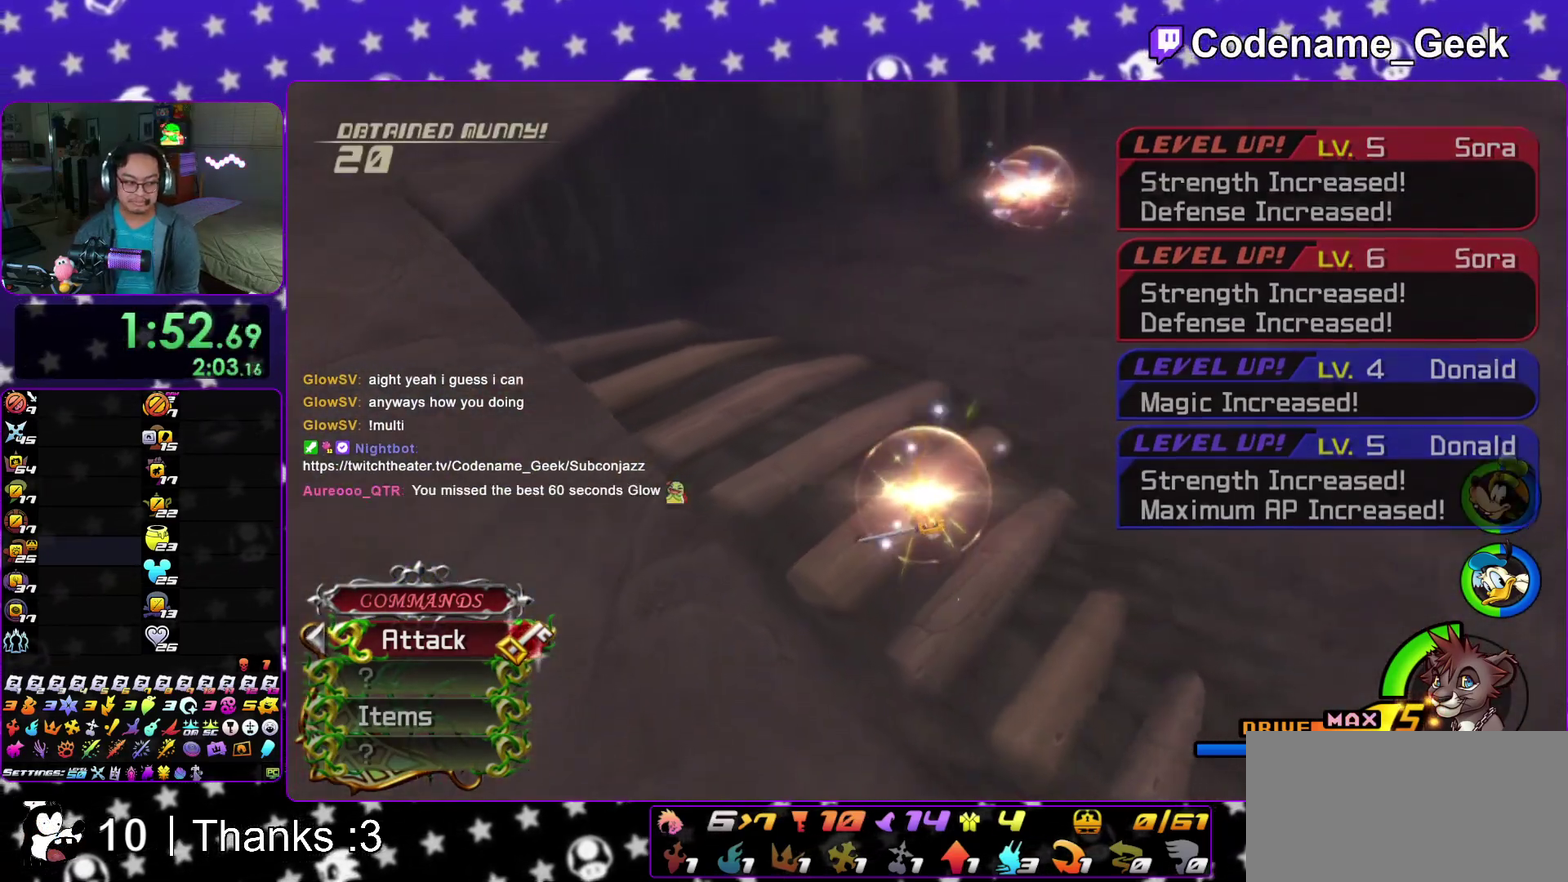
{"dt_ms": 300, "buttons": [], "left_stick": "center", "right_stick": "center"}